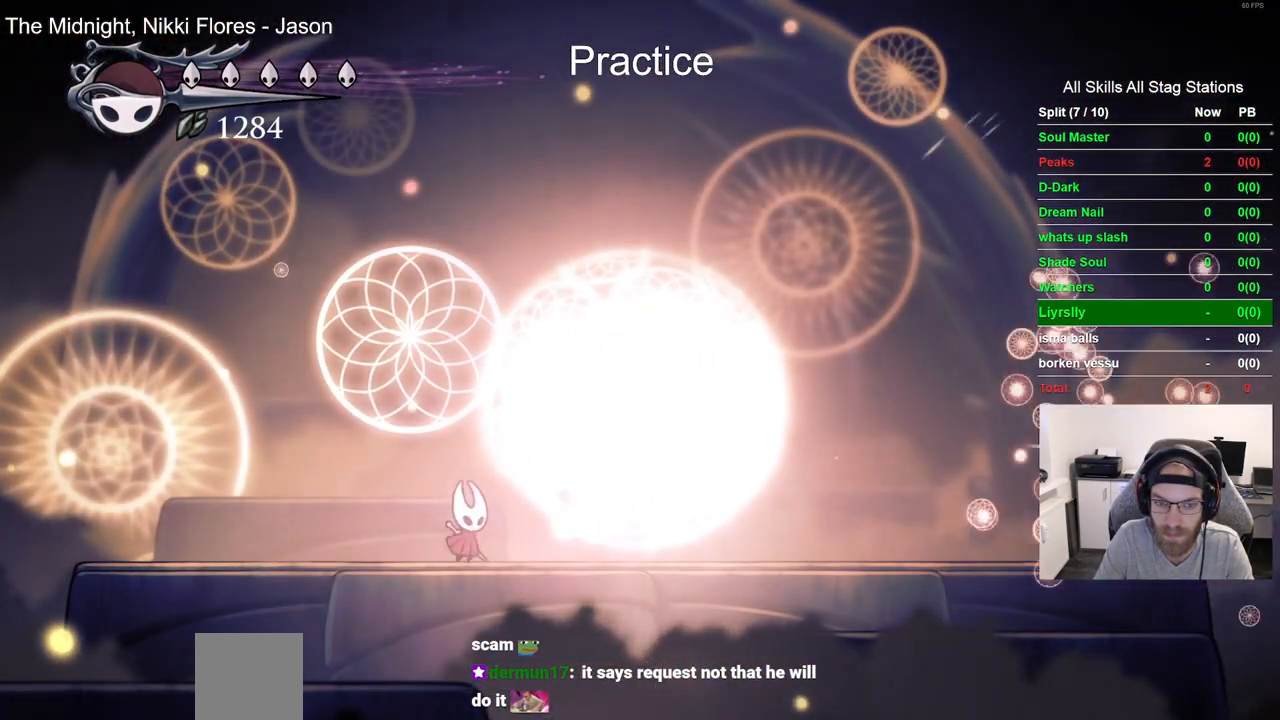
Gameplay with a controller (PlayStation layout); each line is a JSON object with the inputs held at the frame after it. "events" lists button and stick changes between this image and that frame as [ms after this image, input, new state], when the widget could be followed in between. Not read: CROSS.
{"buttons": ["DPAD_RIGHT"], "left_stick": "center", "right_stick": "center", "events": [[83, "SQUARE", "down"], [250, "SQUARE", "up"]]}
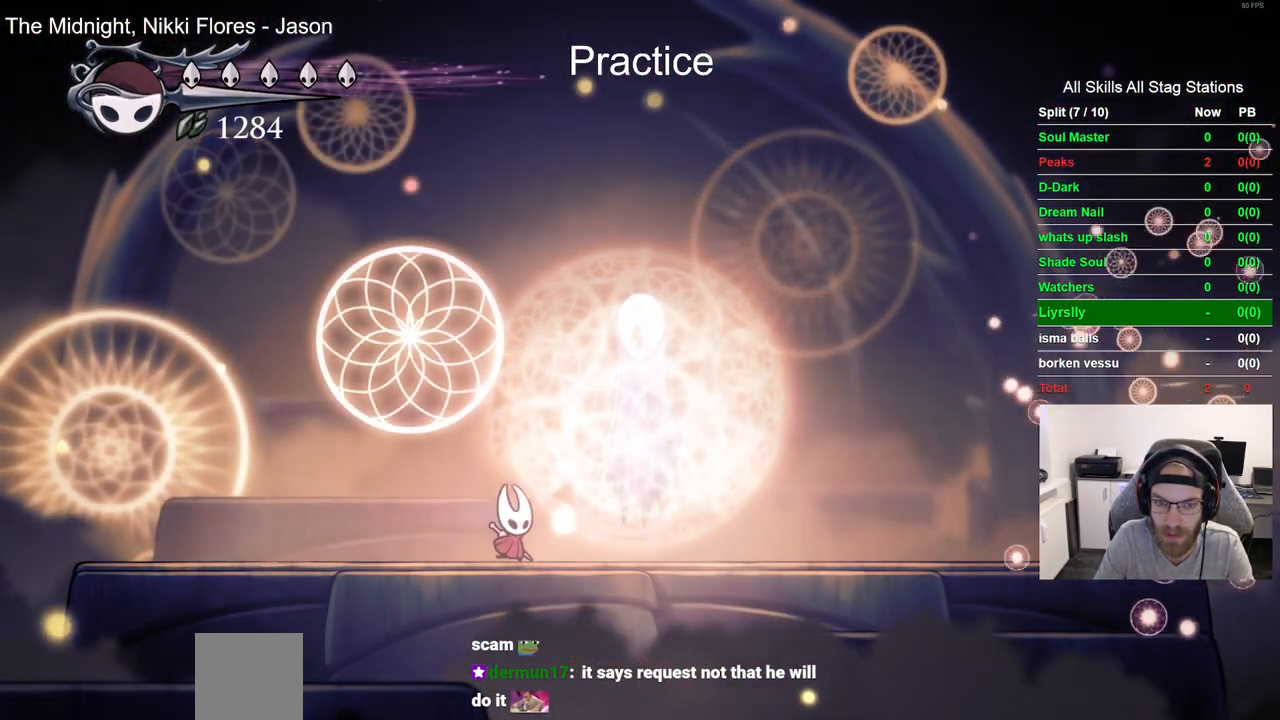
{"buttons": ["SQUARE", "DPAD_UP", "DPAD_RIGHT"], "left_stick": "center", "right_stick": "center", "events": [[17, "SQUARE", "down"], [217, "SQUARE", "up"], [450, "SQUARE", "down"], [500, "DPAD_UP", "down"]]}
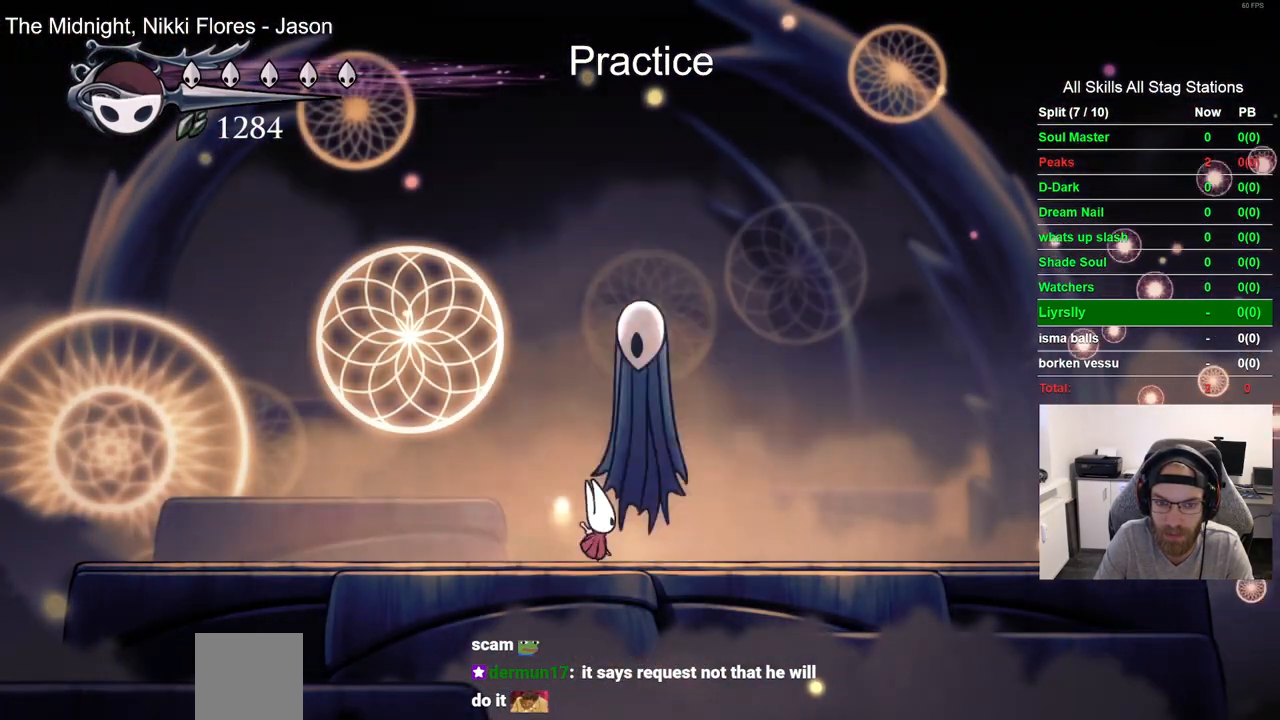
{"buttons": ["DPAD_UP"], "left_stick": "center", "right_stick": "center", "events": [[33, "DPAD_RIGHT", "up"], [117, "SQUARE", "up"], [333, "SQUARE", "down"], [500, "SQUARE", "up"]]}
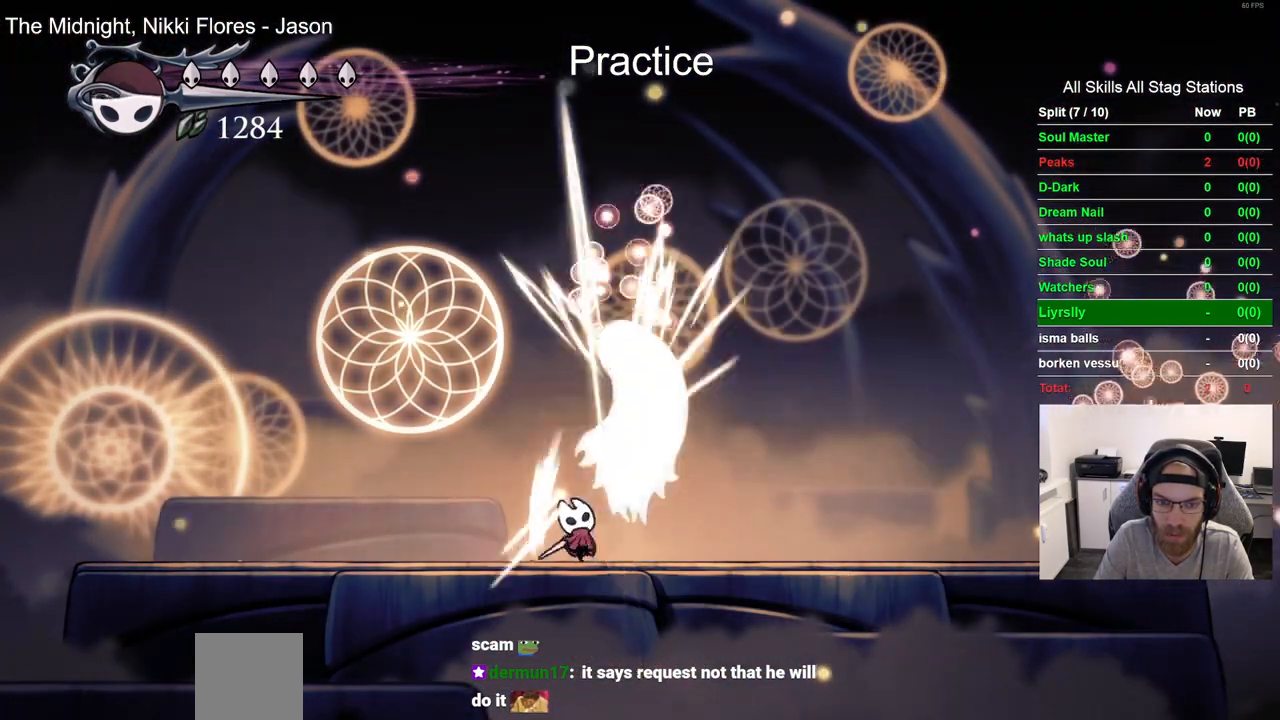
{"buttons": ["DPAD_UP"], "left_stick": "center", "right_stick": "center", "events": [[267, "SQUARE", "down"], [433, "SQUARE", "up"]]}
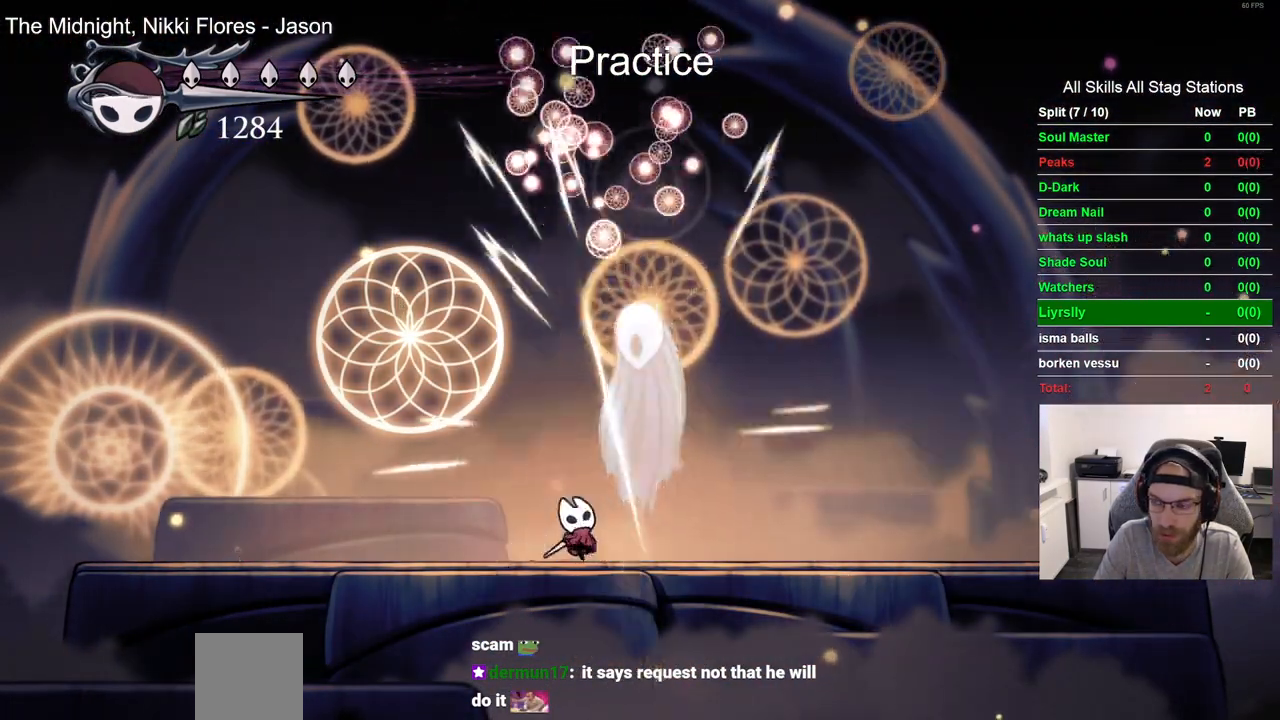
{"buttons": ["DPAD_UP"], "left_stick": "center", "right_stick": "center", "events": [[183, "SQUARE", "down"], [350, "SQUARE", "up"]]}
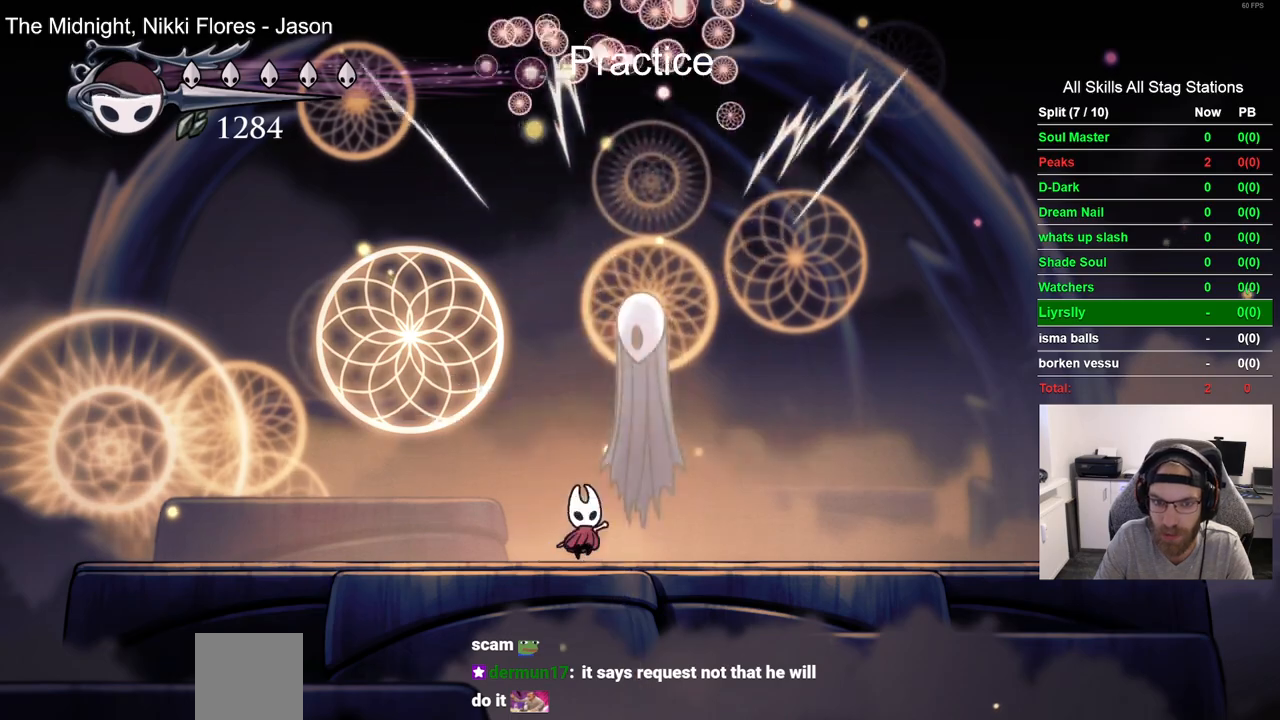
{"buttons": ["SQUARE", "DPAD_UP"], "left_stick": "center", "right_stick": "center", "events": [[67, "SQUARE", "down"], [250, "SQUARE", "up"], [483, "SQUARE", "down"]]}
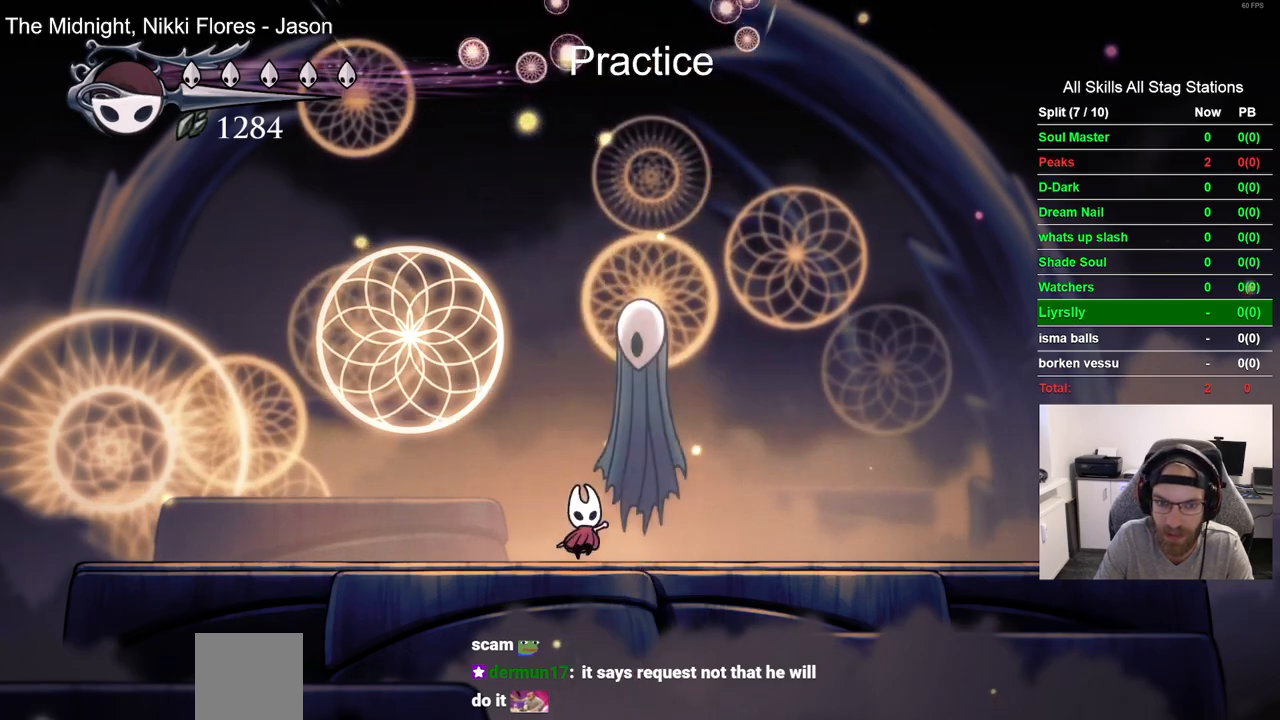
{"buttons": ["SQUARE", "DPAD_UP"], "left_stick": "center", "right_stick": "center", "events": [[167, "SQUARE", "up"], [417, "SQUARE", "down"]]}
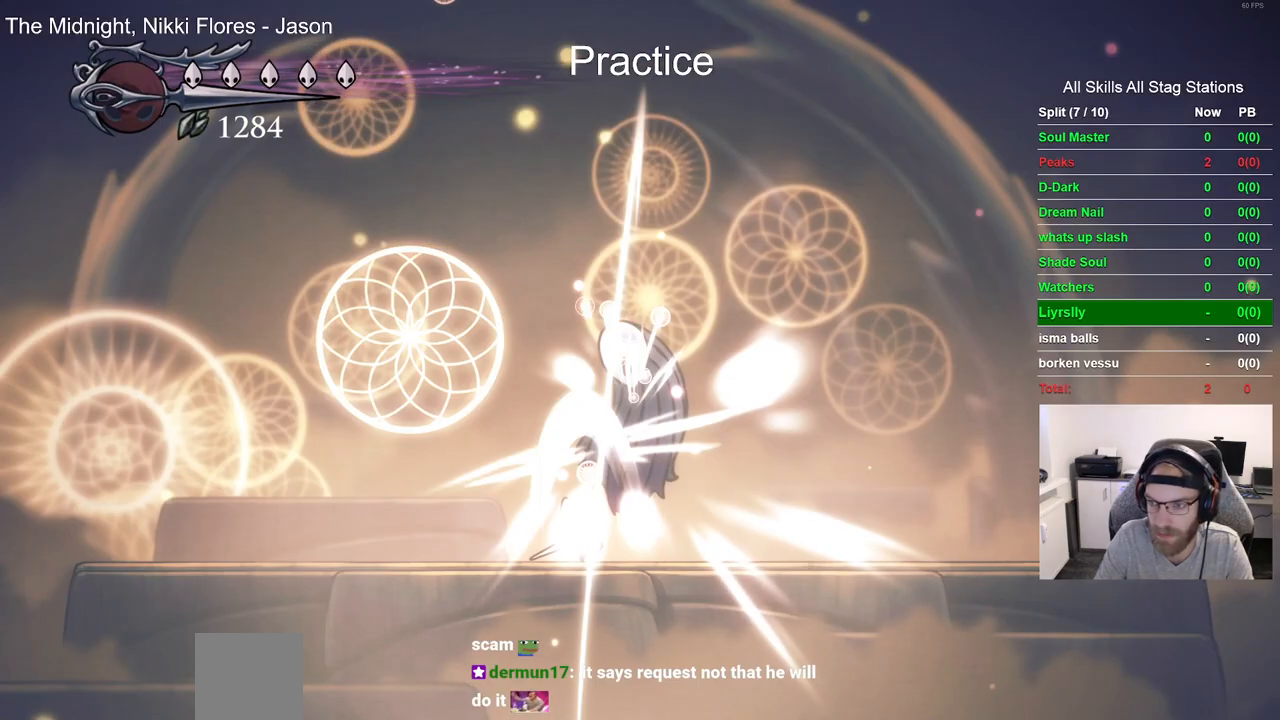
{"buttons": ["CIRCLE"], "left_stick": "center", "right_stick": "center", "events": [[83, "SQUARE", "up"], [367, "CIRCLE", "down"], [467, "DPAD_UP", "up"]]}
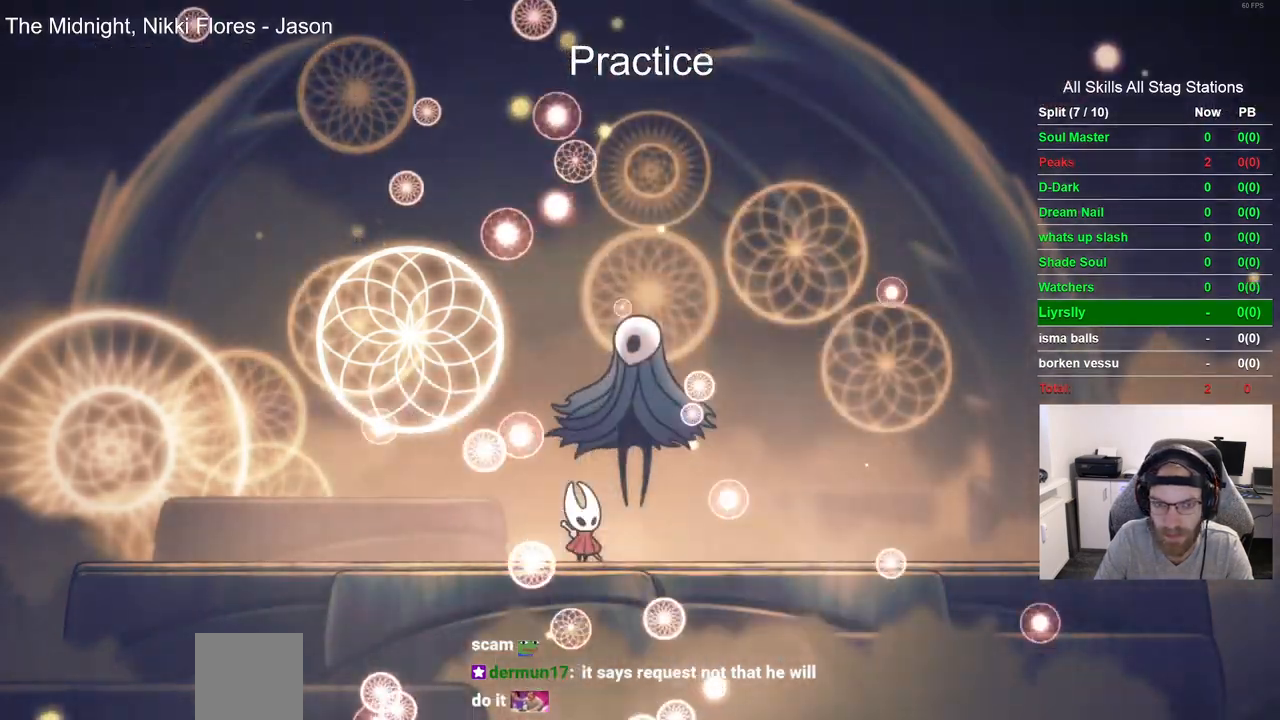
{"buttons": ["CIRCLE"], "left_stick": "center", "right_stick": "center", "events": []}
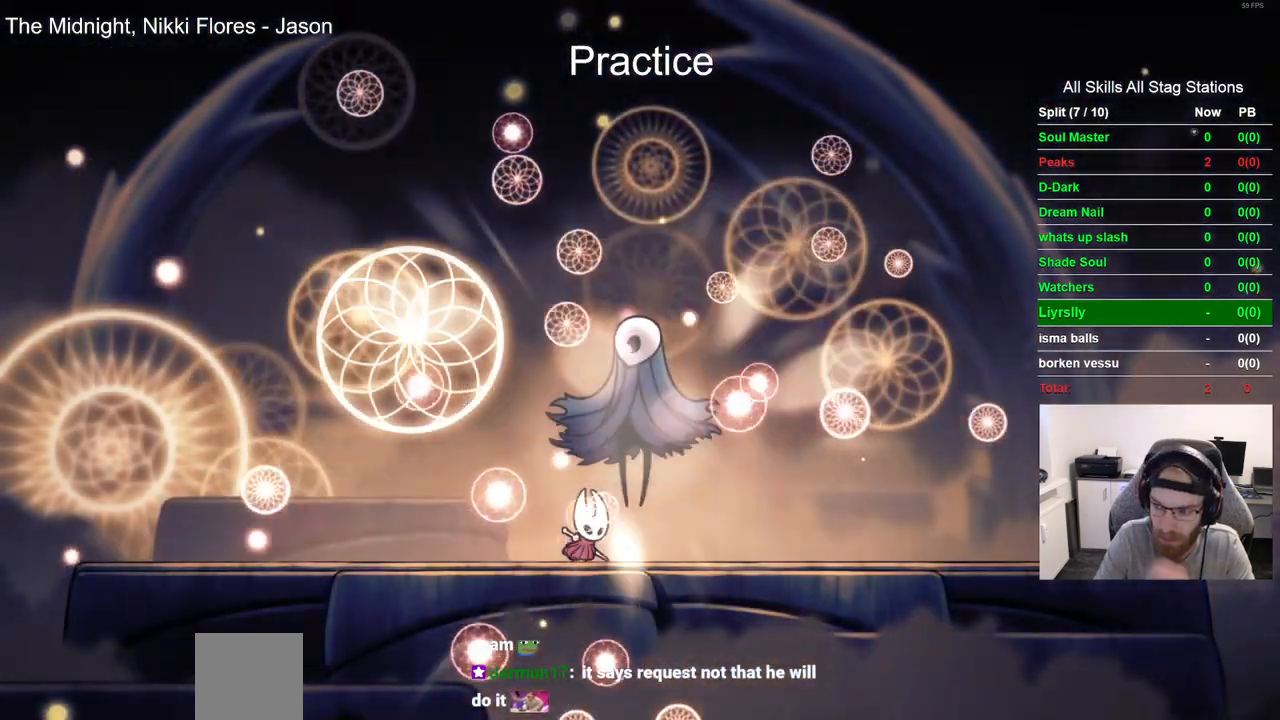
{"buttons": ["CIRCLE"], "left_stick": "center", "right_stick": "center", "events": []}
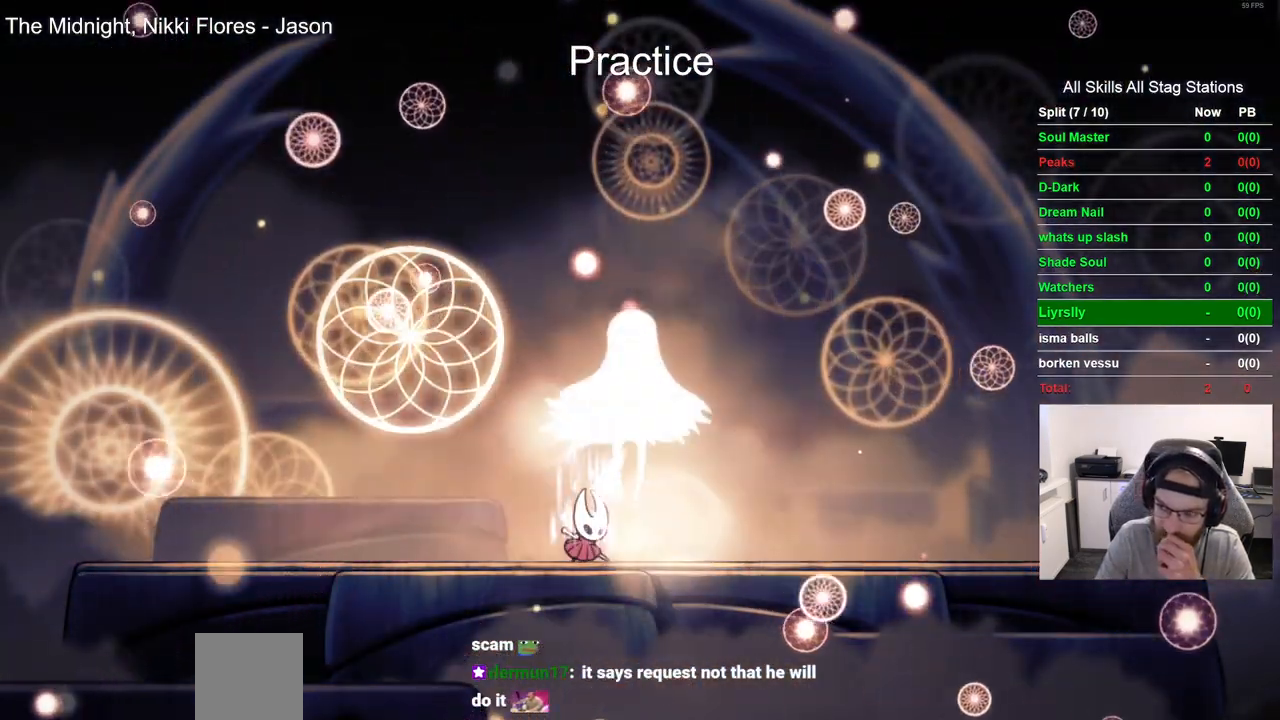
{"buttons": ["CIRCLE"], "left_stick": "center", "right_stick": "center", "events": []}
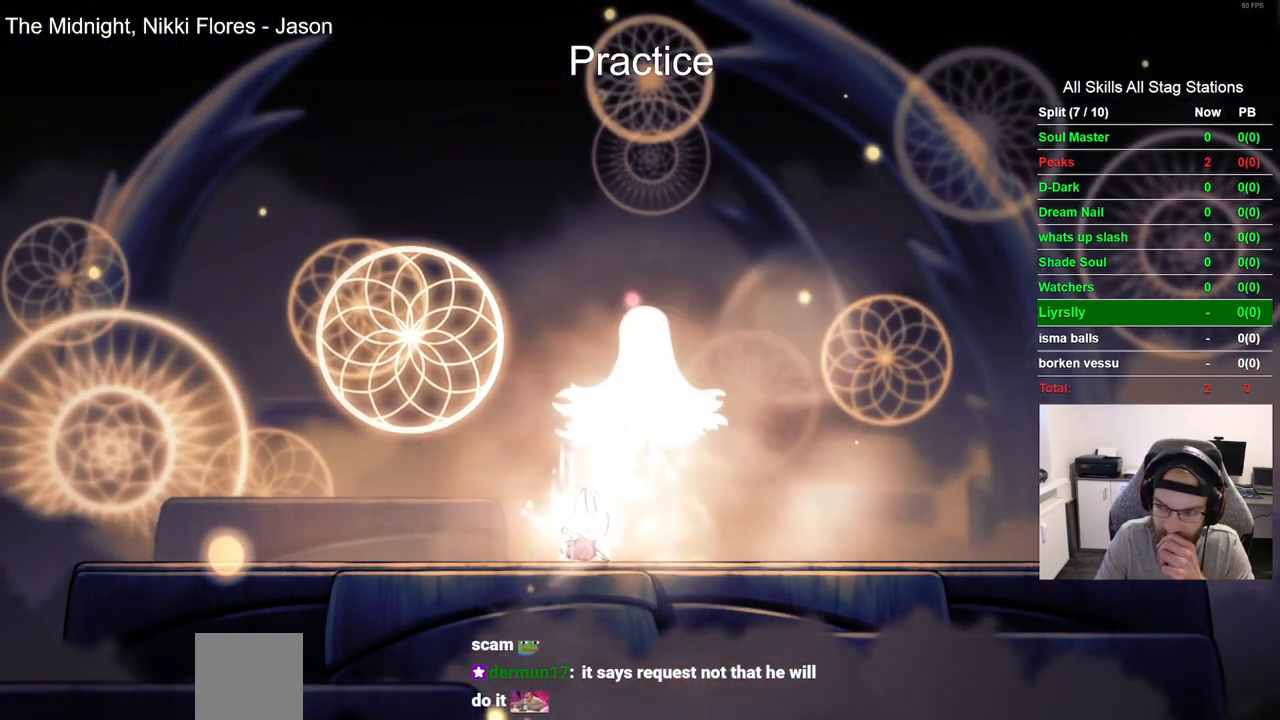
{"buttons": ["CIRCLE"], "left_stick": "center", "right_stick": "center", "events": []}
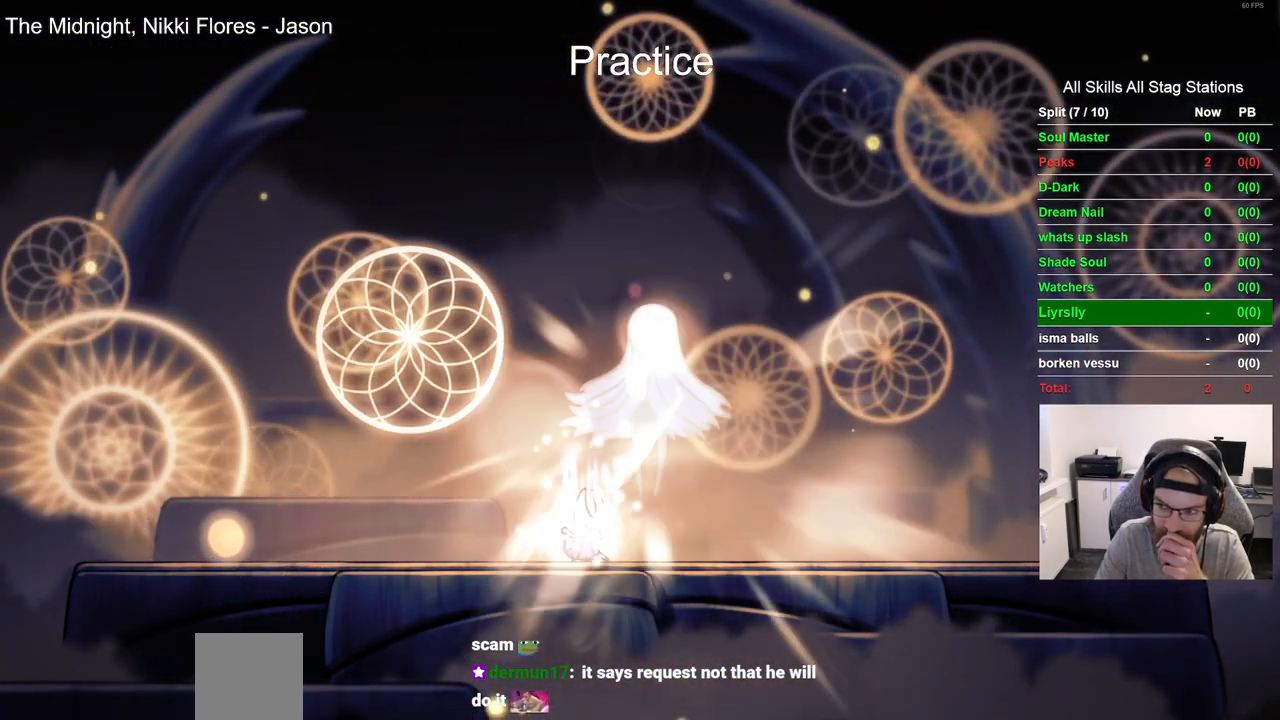
{"buttons": ["CIRCLE"], "left_stick": "center", "right_stick": "center", "events": []}
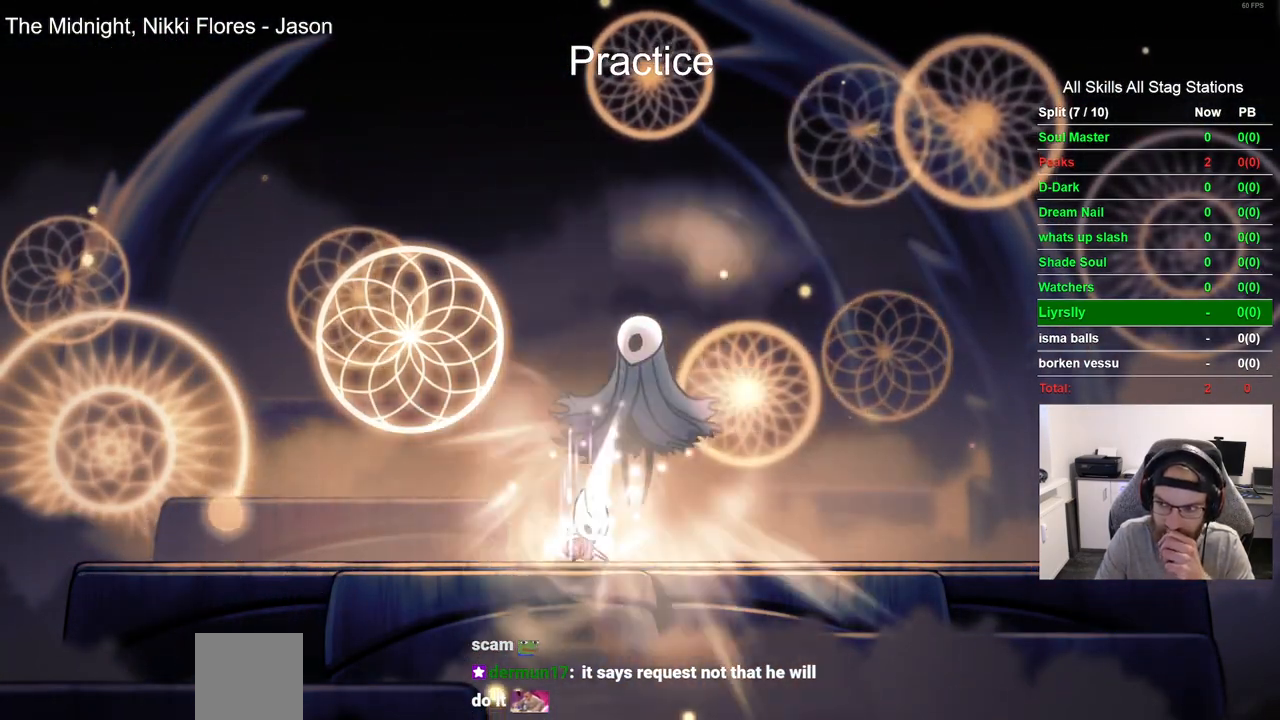
{"buttons": ["CIRCLE"], "left_stick": "center", "right_stick": "center", "events": []}
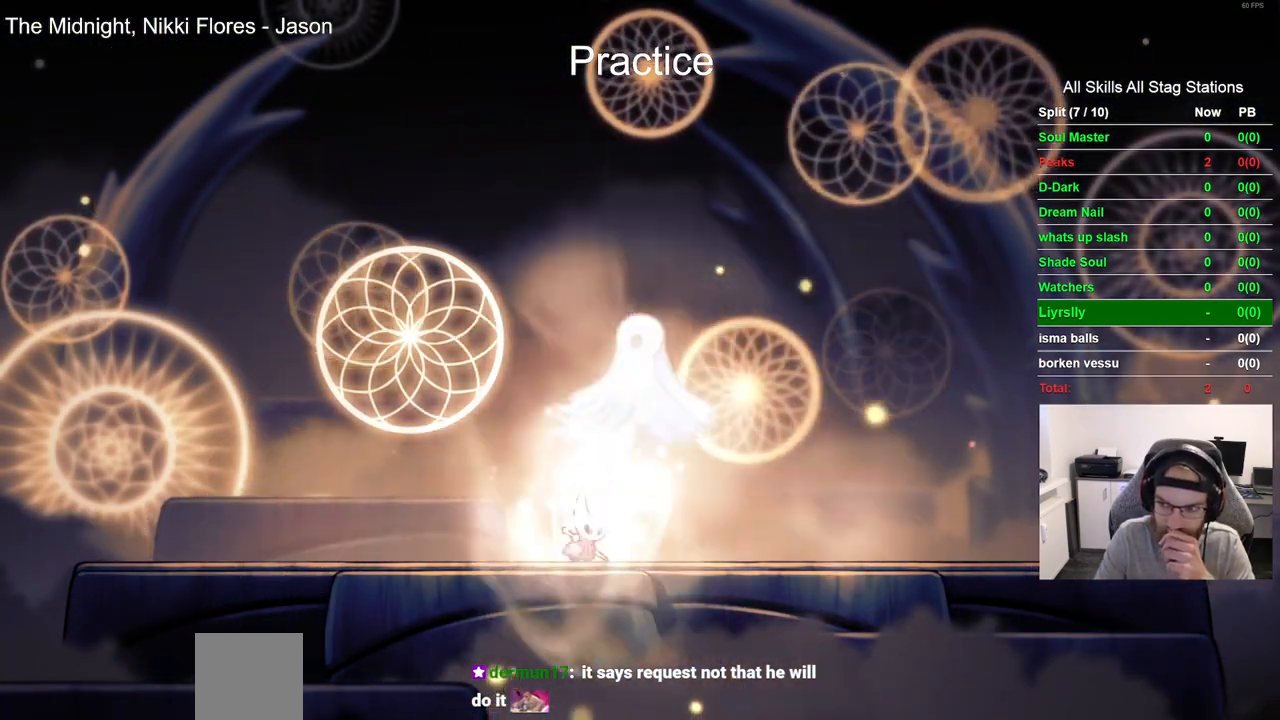
{"buttons": ["CIRCLE"], "left_stick": "center", "right_stick": "center", "events": []}
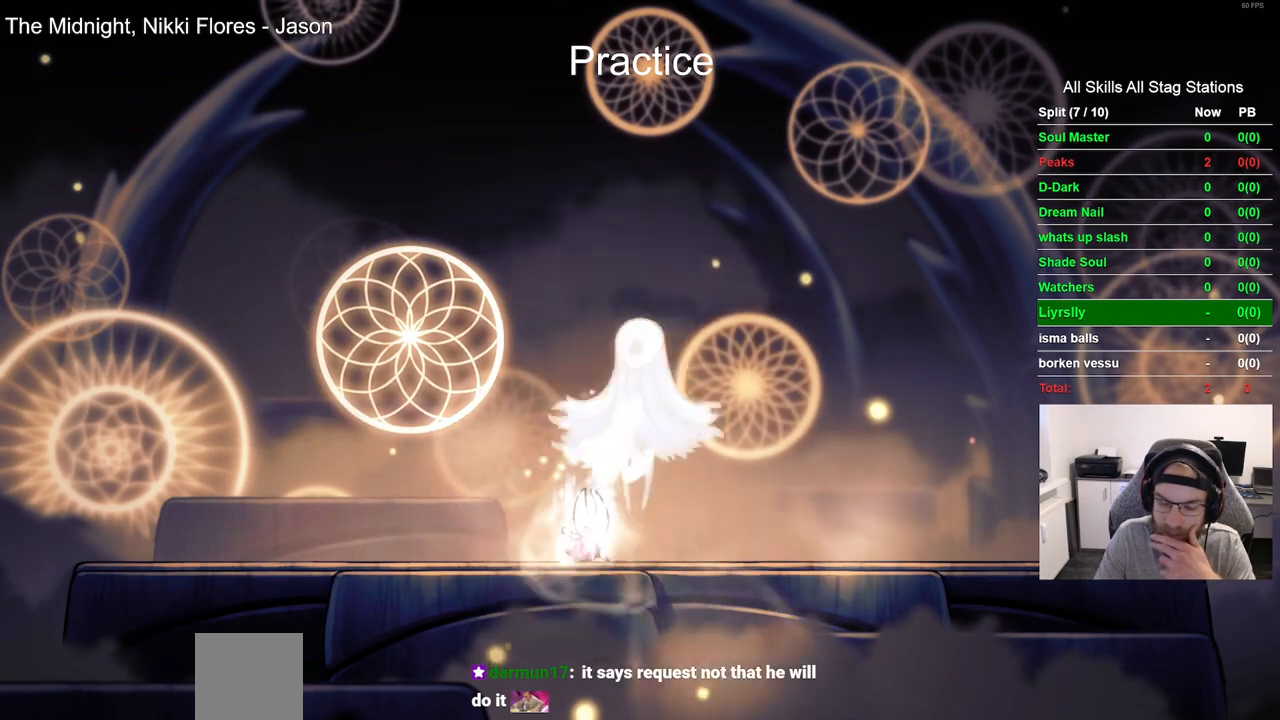
{"buttons": ["CIRCLE"], "left_stick": "center", "right_stick": "center", "events": []}
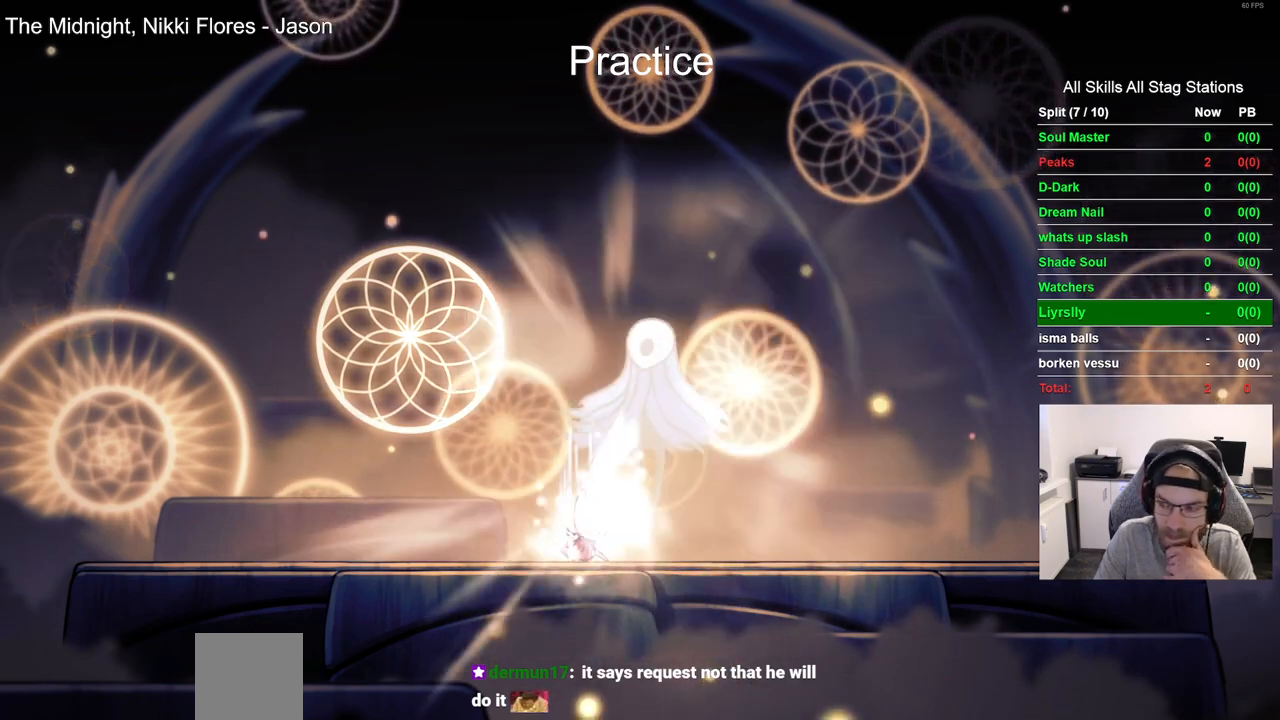
{"buttons": ["CIRCLE"], "left_stick": "center", "right_stick": "center", "events": []}
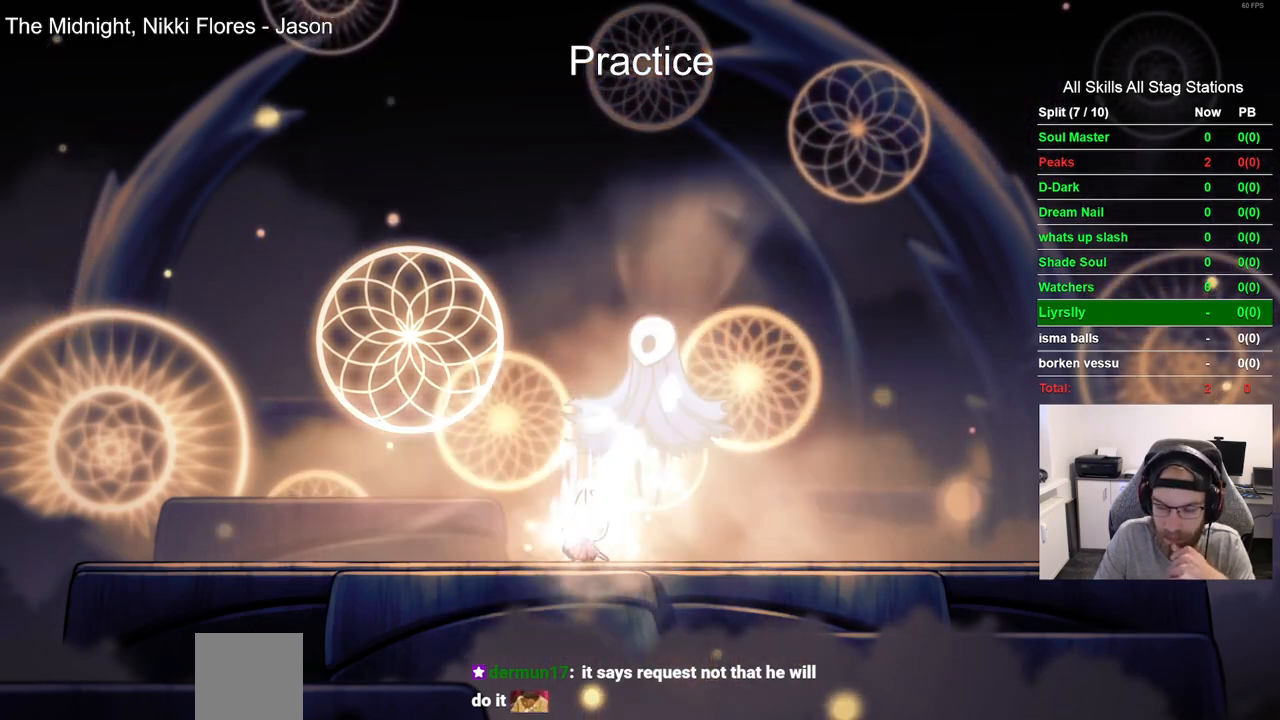
{"buttons": ["CIRCLE"], "left_stick": "center", "right_stick": "center", "events": []}
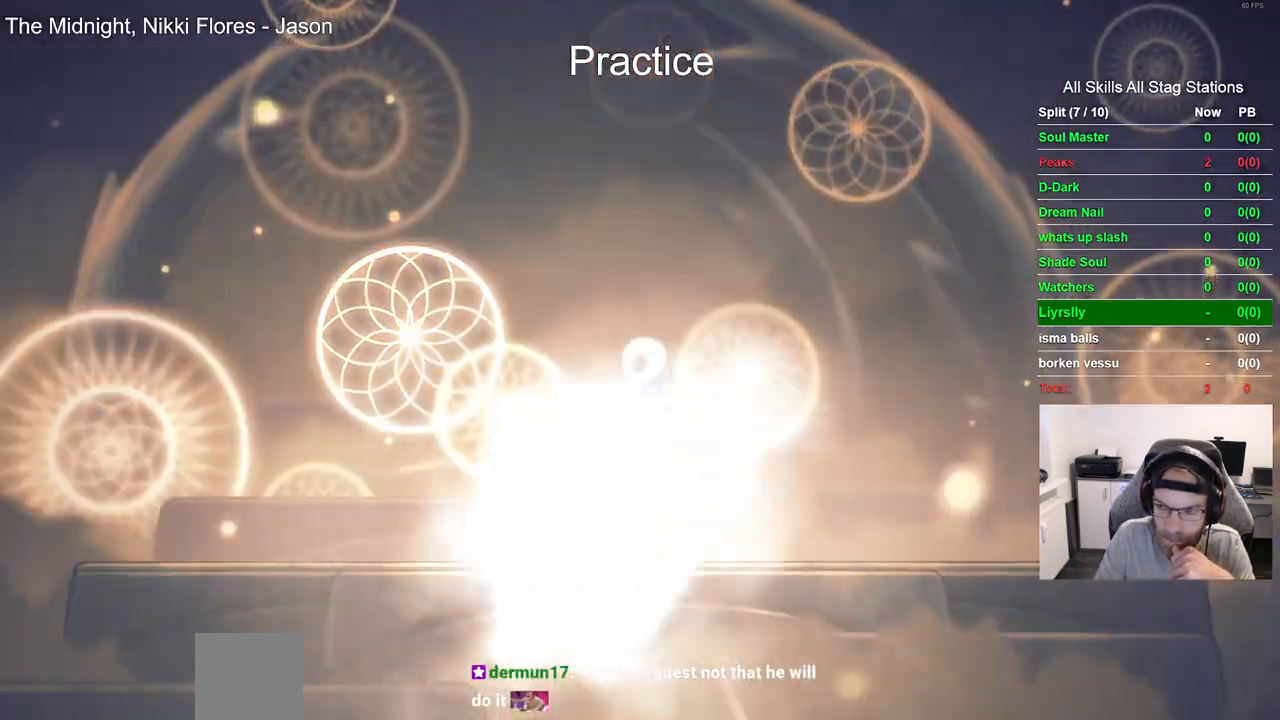
{"buttons": ["CIRCLE"], "left_stick": "center", "right_stick": "center", "events": []}
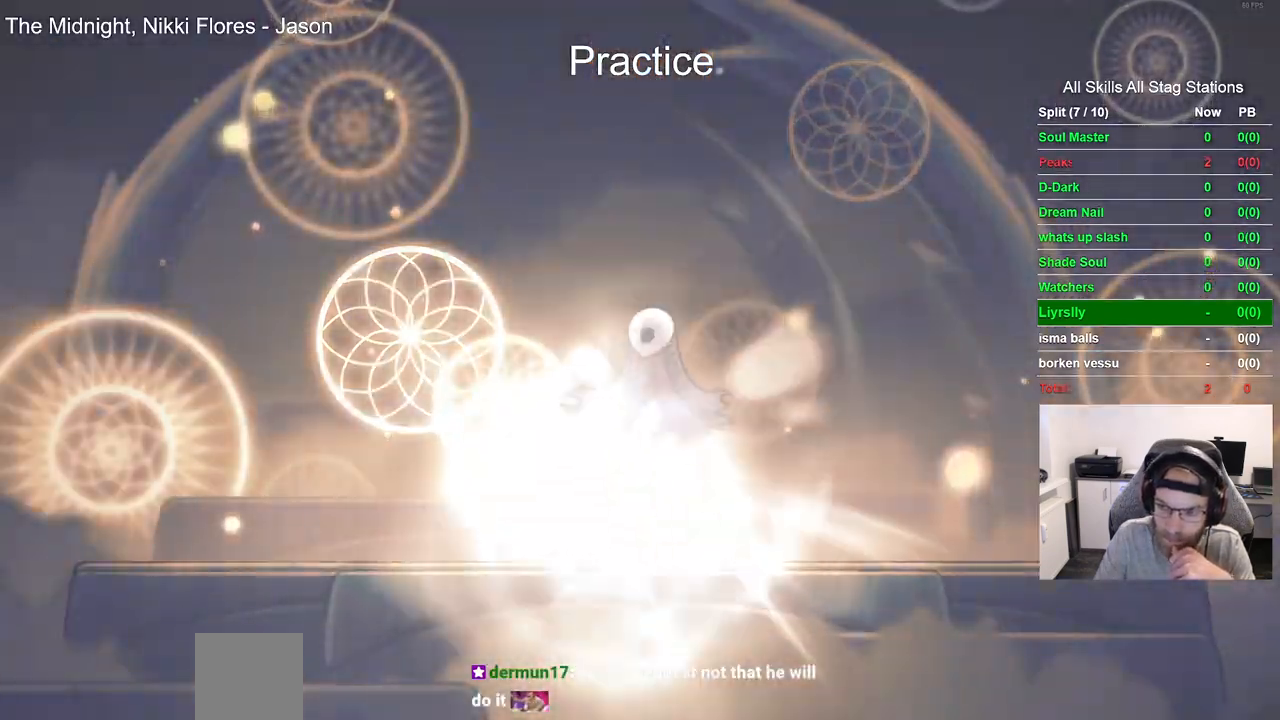
{"buttons": ["CIRCLE"], "left_stick": "center", "right_stick": "center", "events": []}
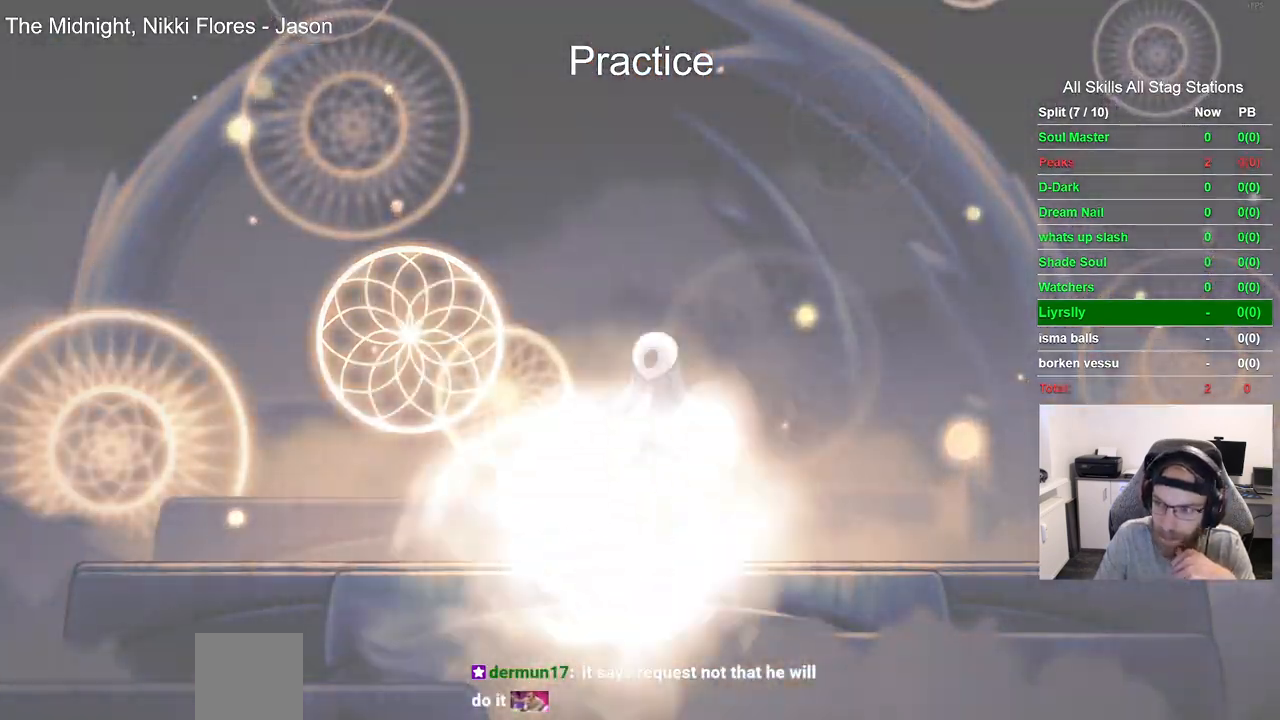
{"buttons": ["CIRCLE"], "left_stick": "center", "right_stick": "center", "events": []}
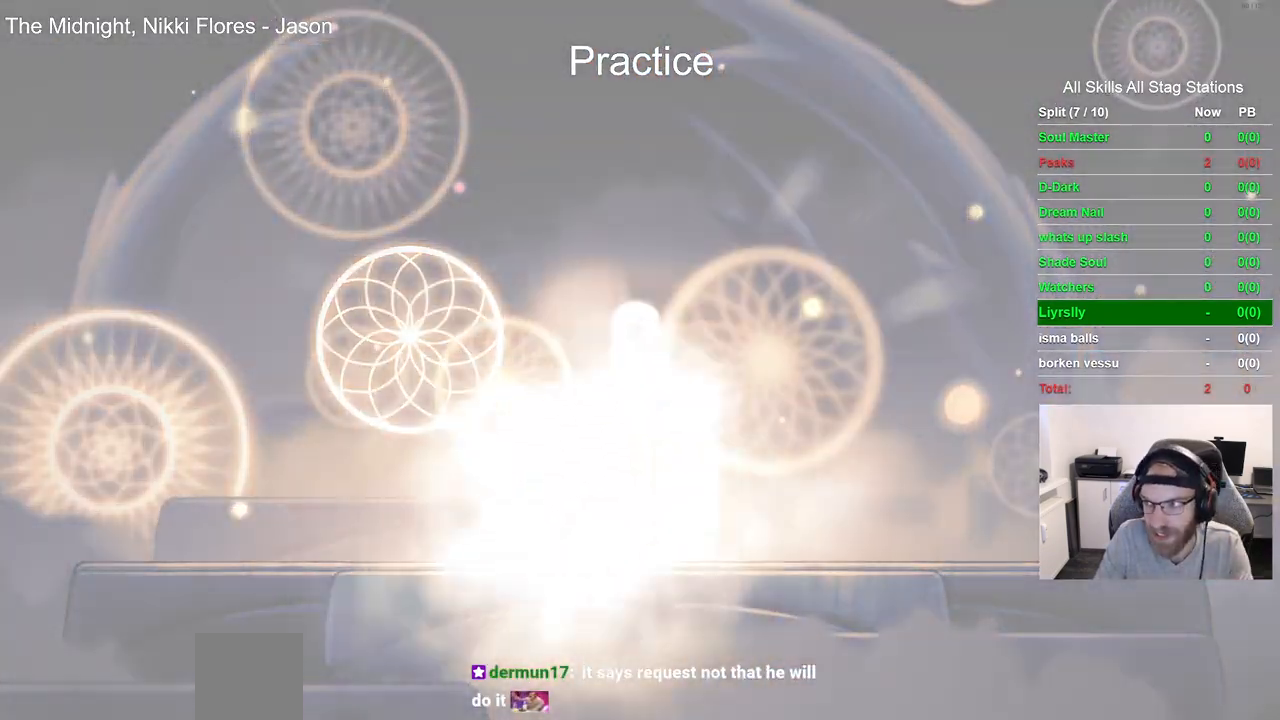
{"buttons": ["CIRCLE"], "left_stick": "center", "right_stick": "center", "events": []}
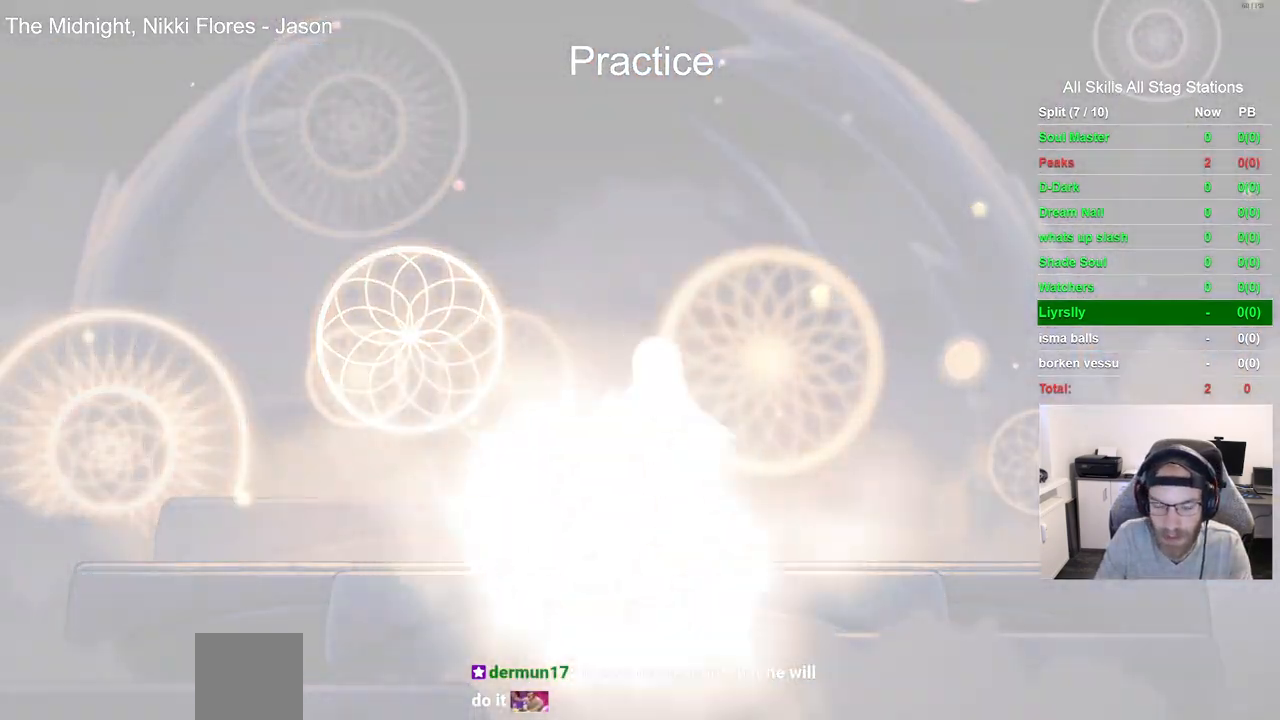
{"buttons": ["CIRCLE"], "left_stick": "center", "right_stick": "center", "events": []}
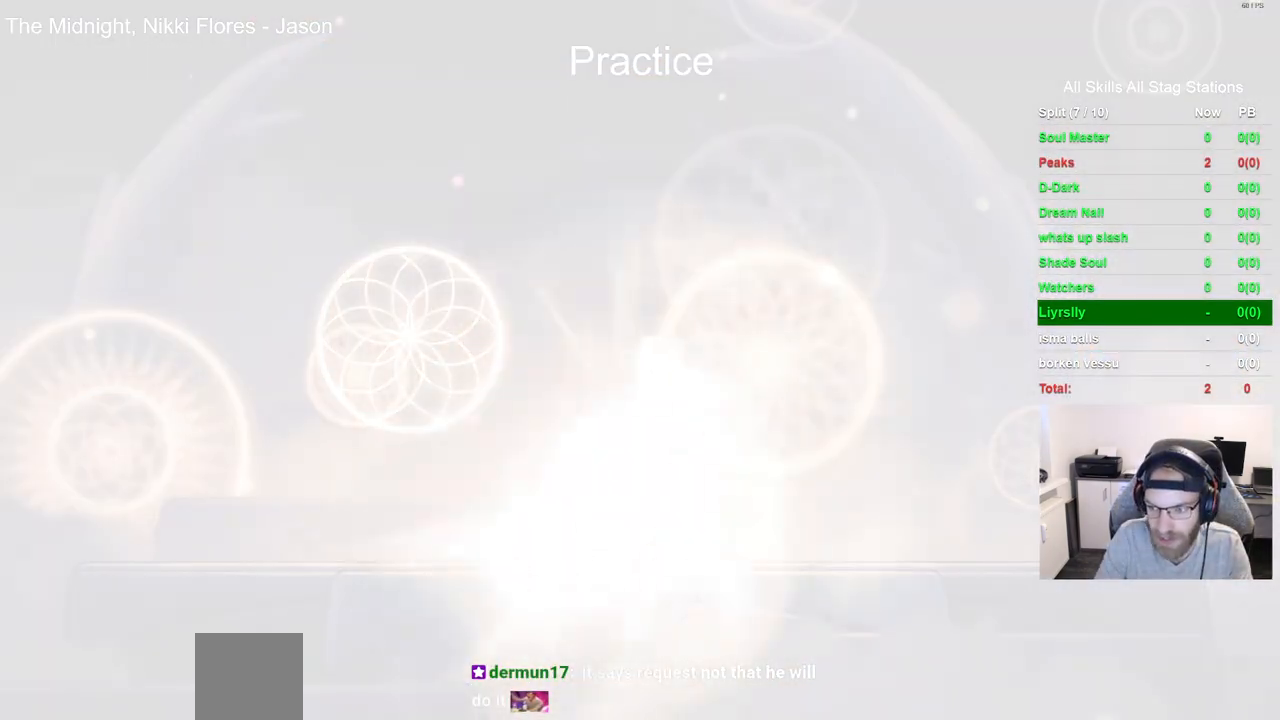
{"buttons": [], "left_stick": "center", "right_stick": "center", "events": [[433, "CIRCLE", "up"]]}